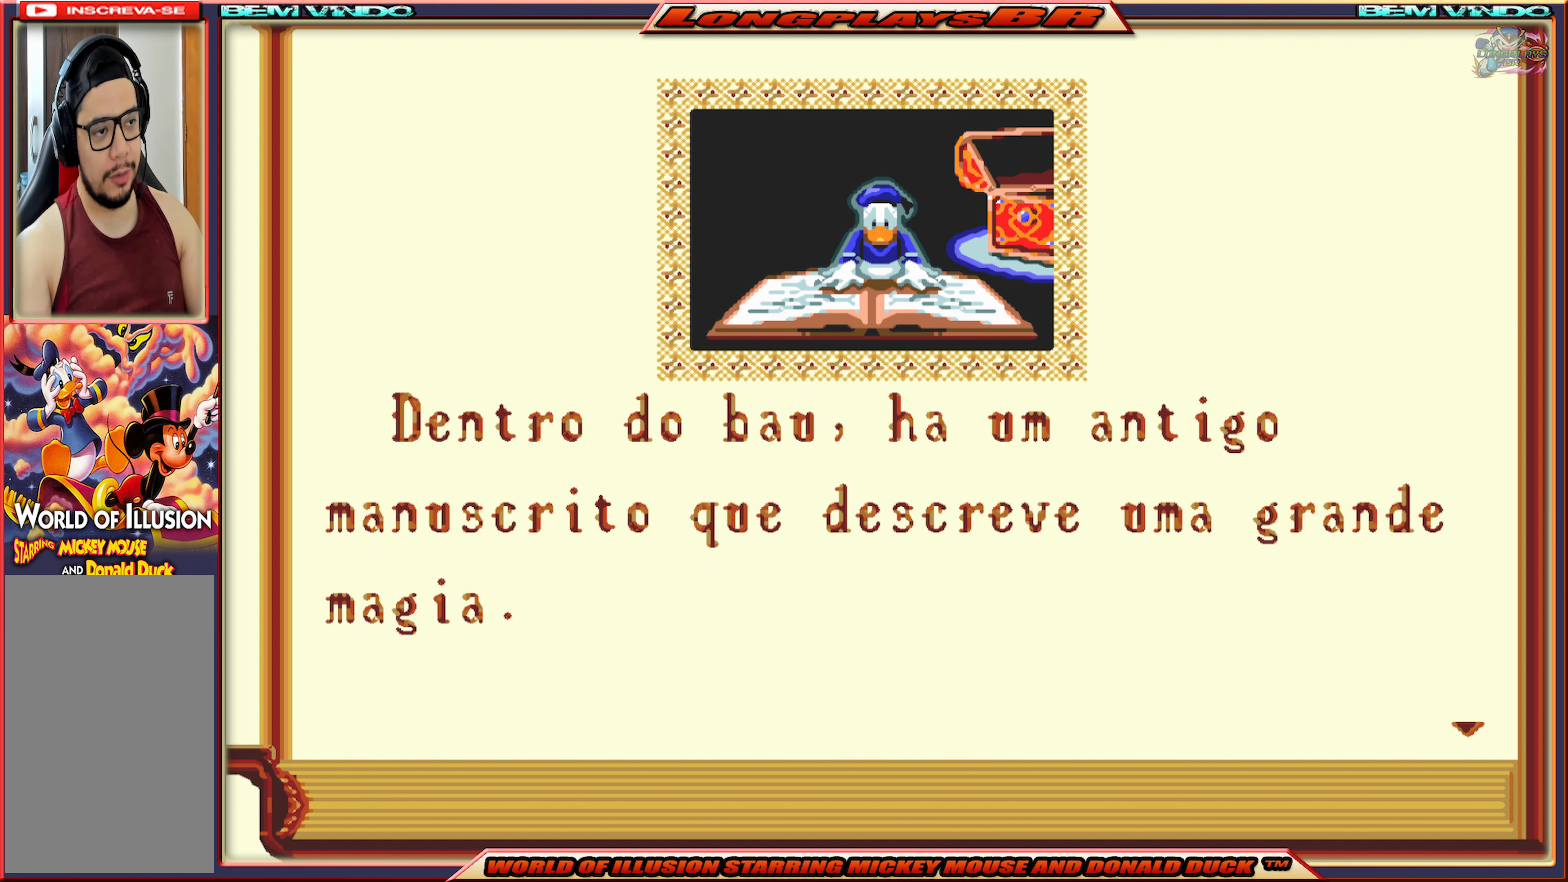
Gameplay with a controller (Xbox layout); each line is a JSON object with the inputs held at the frame after it. "events" lists button and stick changes between this image and that frame as [ms after this image, input, new state], when the widget could be followed in between. Not read: L3 R3 left_stick right_stick.
{"buttons": [], "events": [[333, "A", "down"], [416, "A", "up"]]}
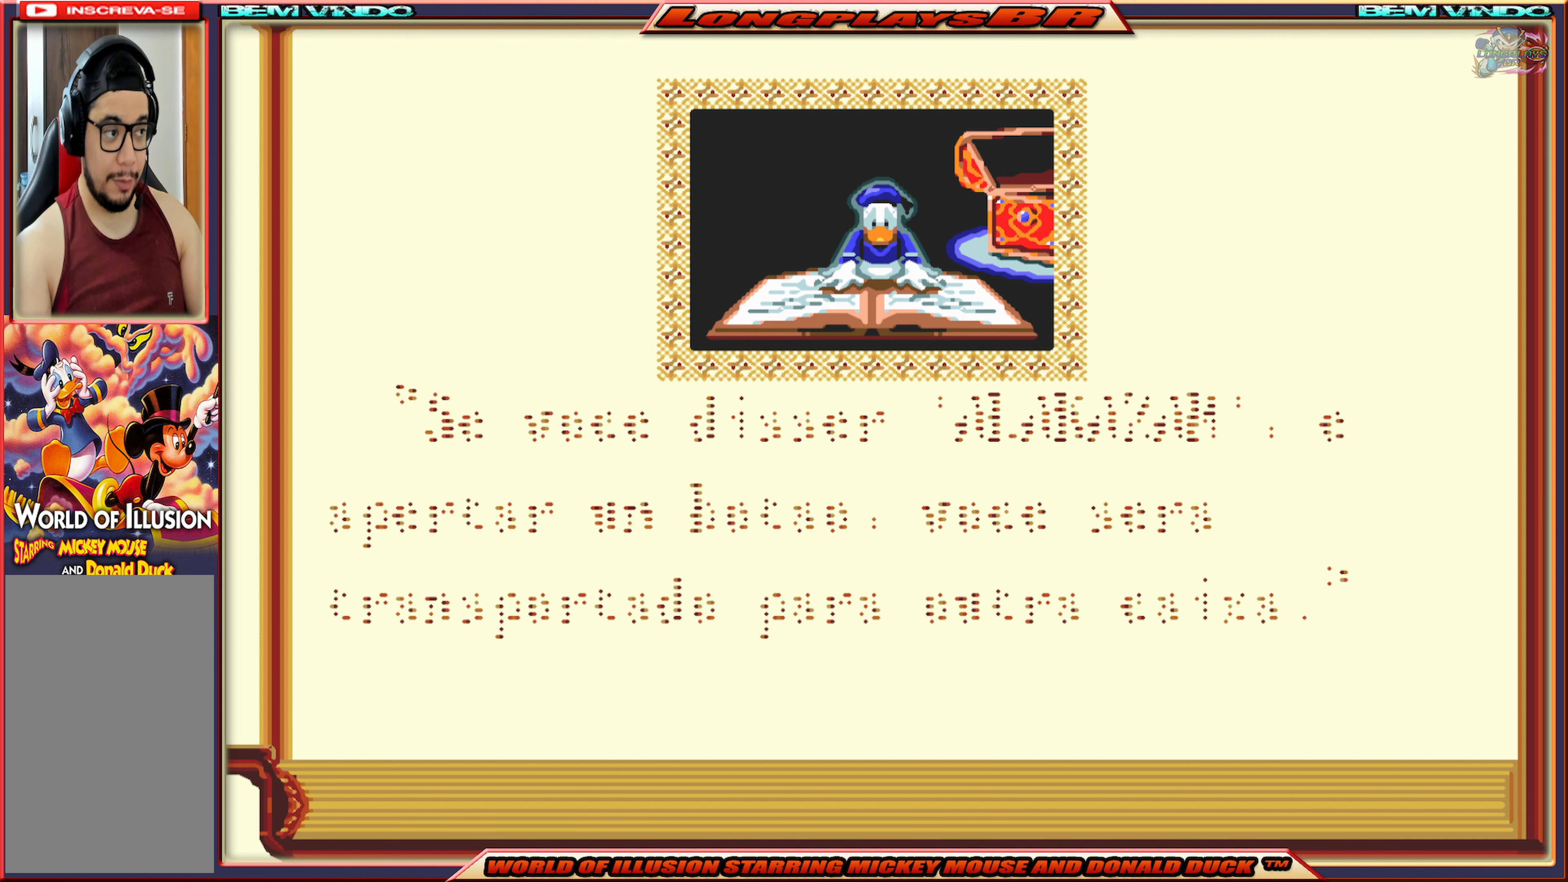
{"buttons": [], "events": []}
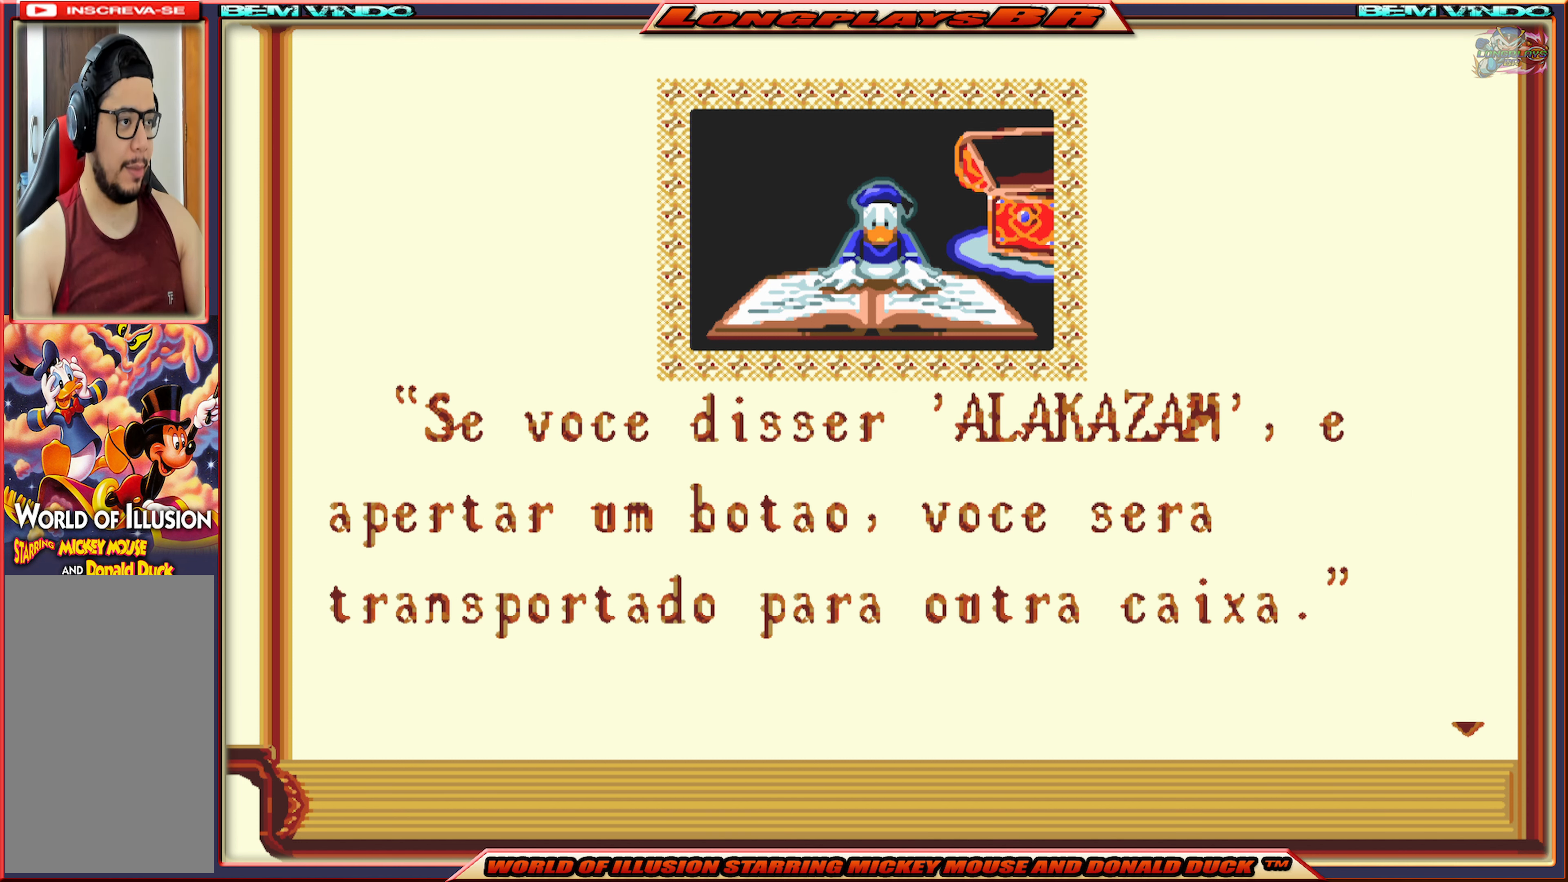
{"buttons": [], "events": []}
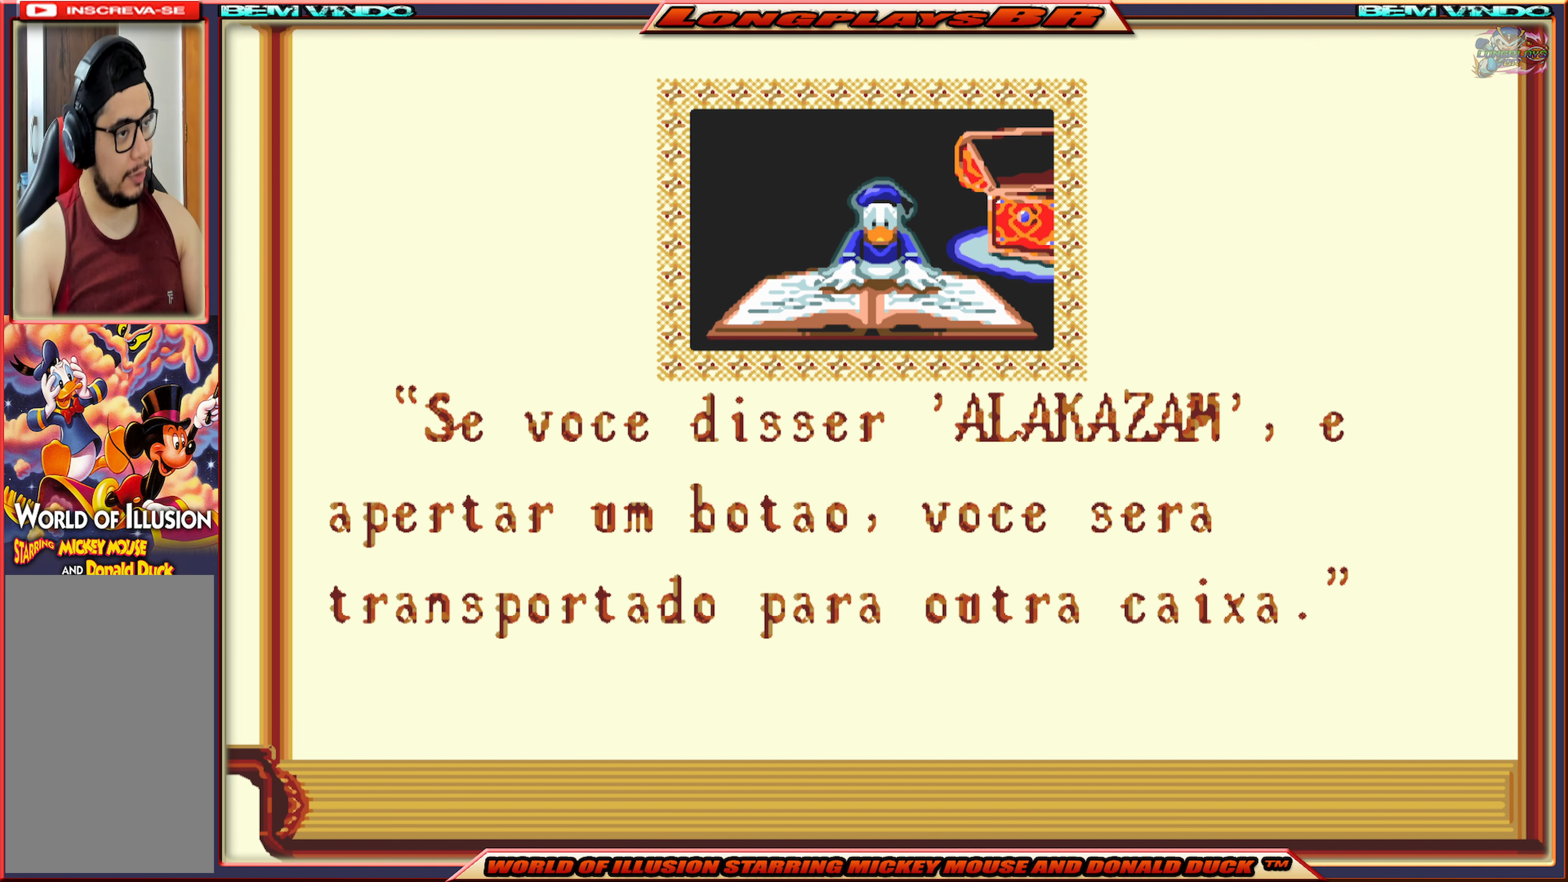
{"buttons": [], "events": []}
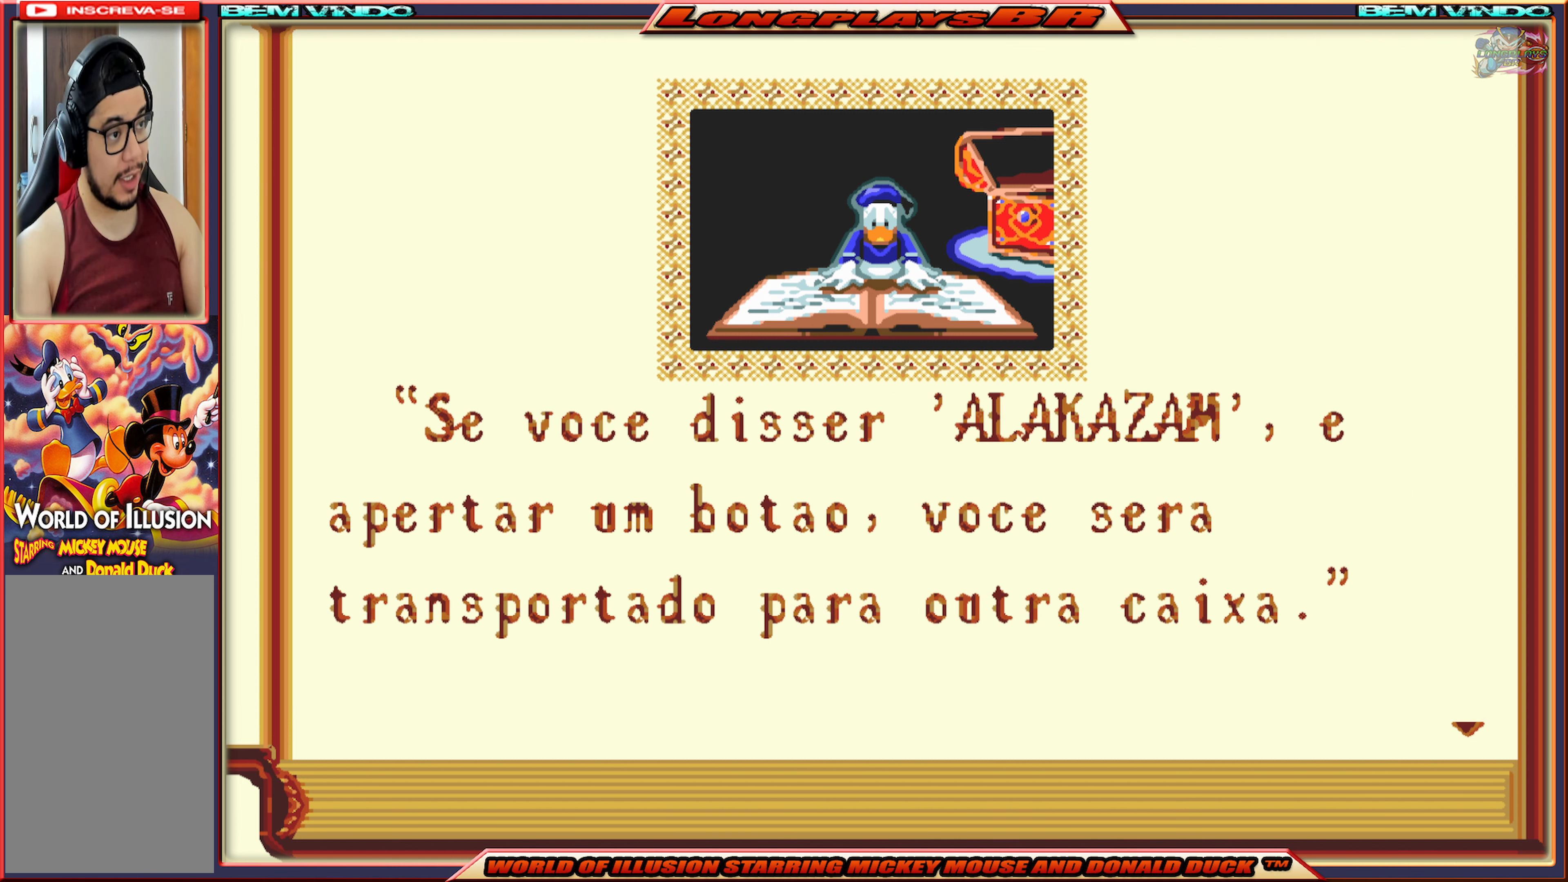
{"buttons": [], "events": []}
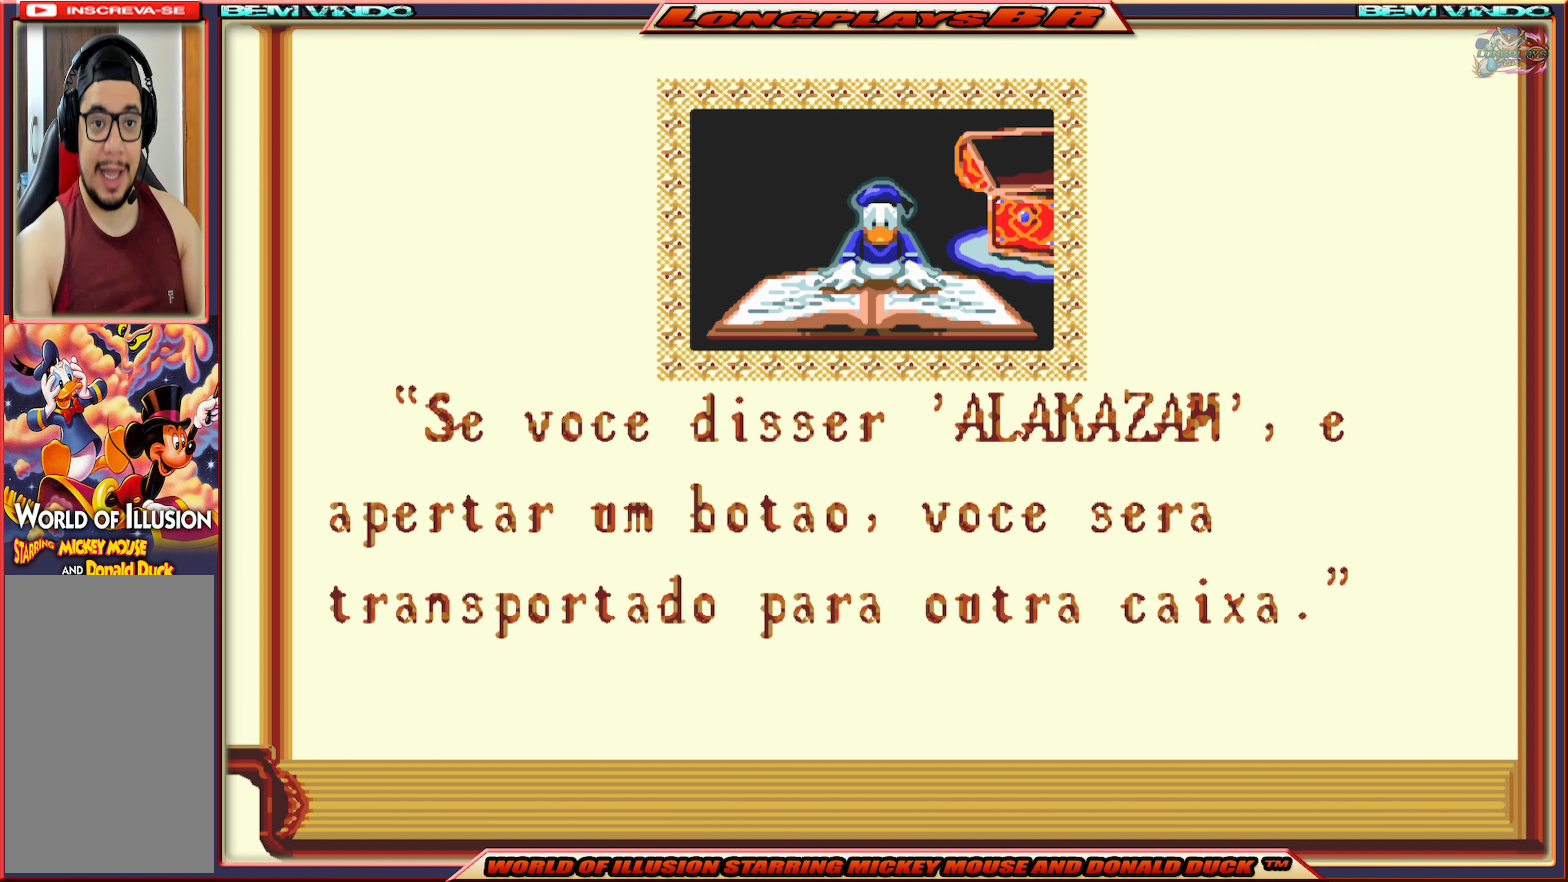
{"buttons": [], "events": []}
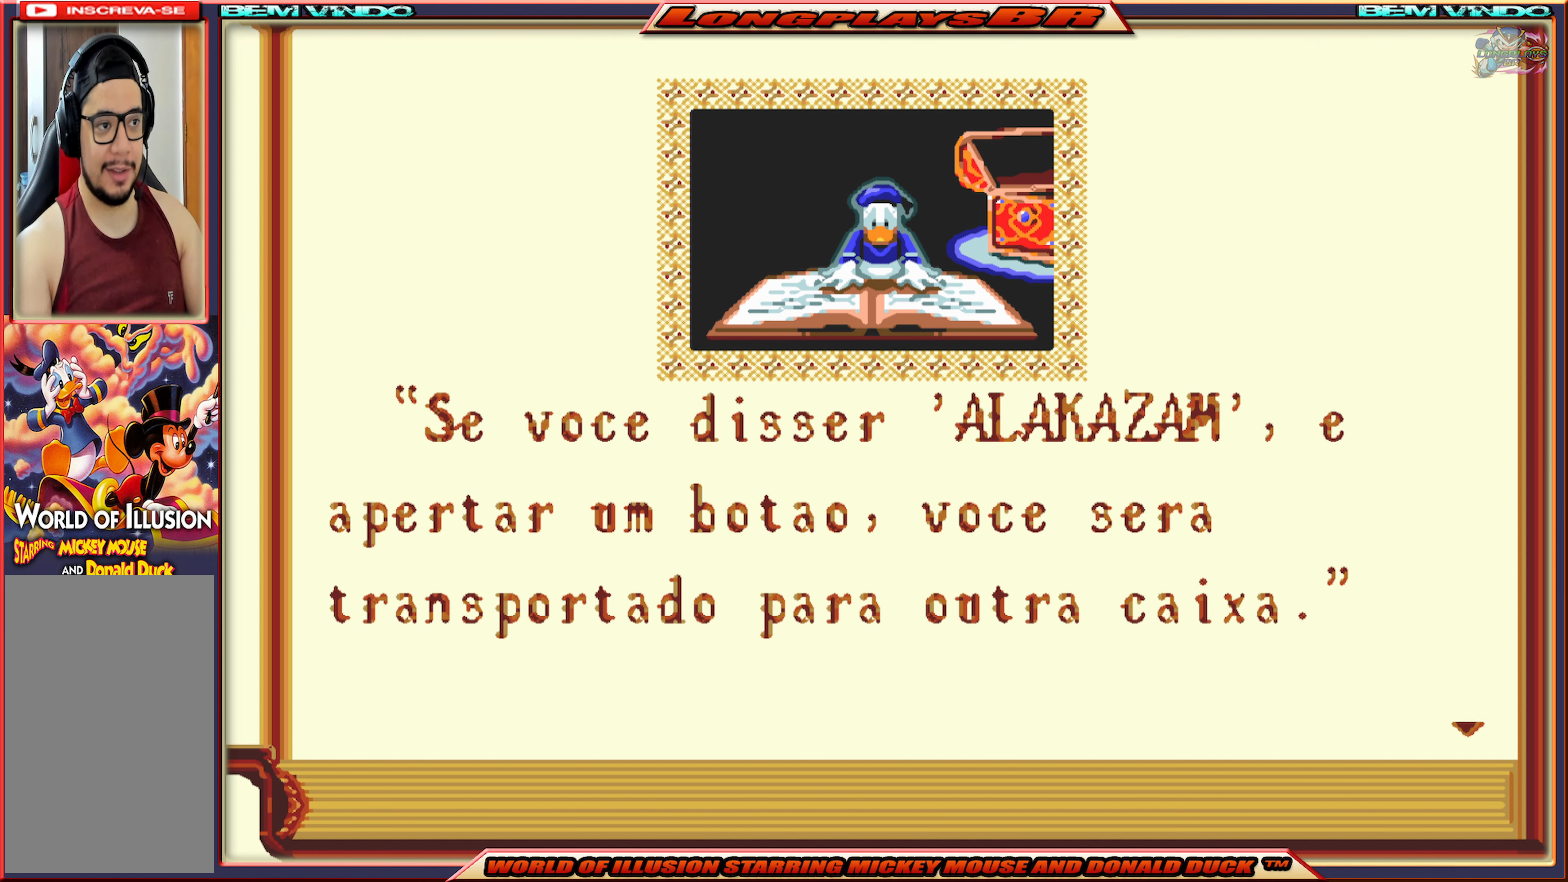
{"buttons": [], "events": []}
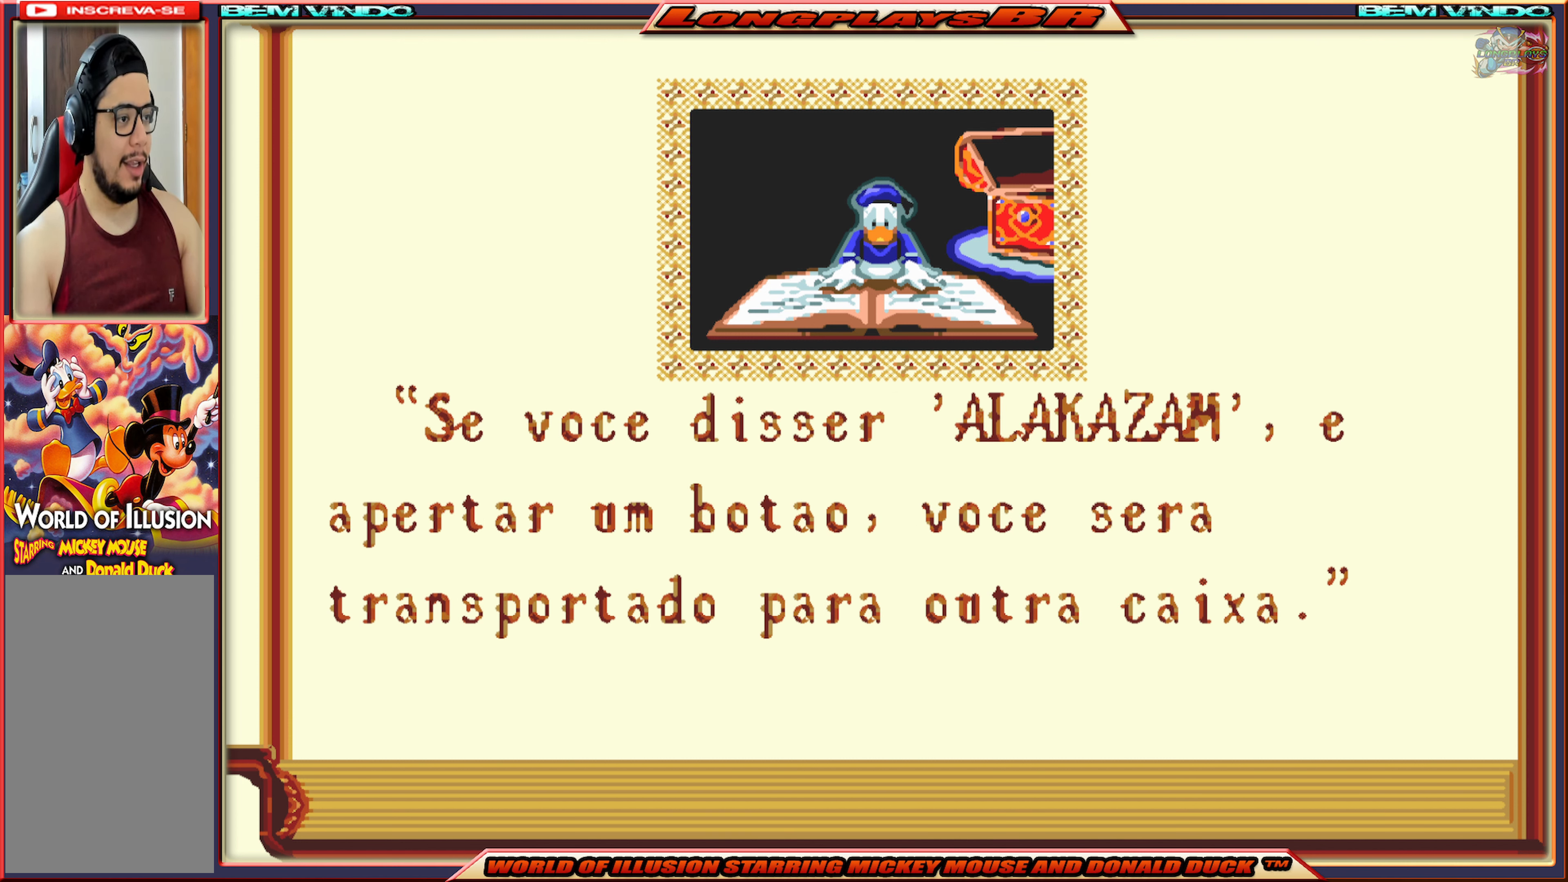
{"buttons": [], "events": []}
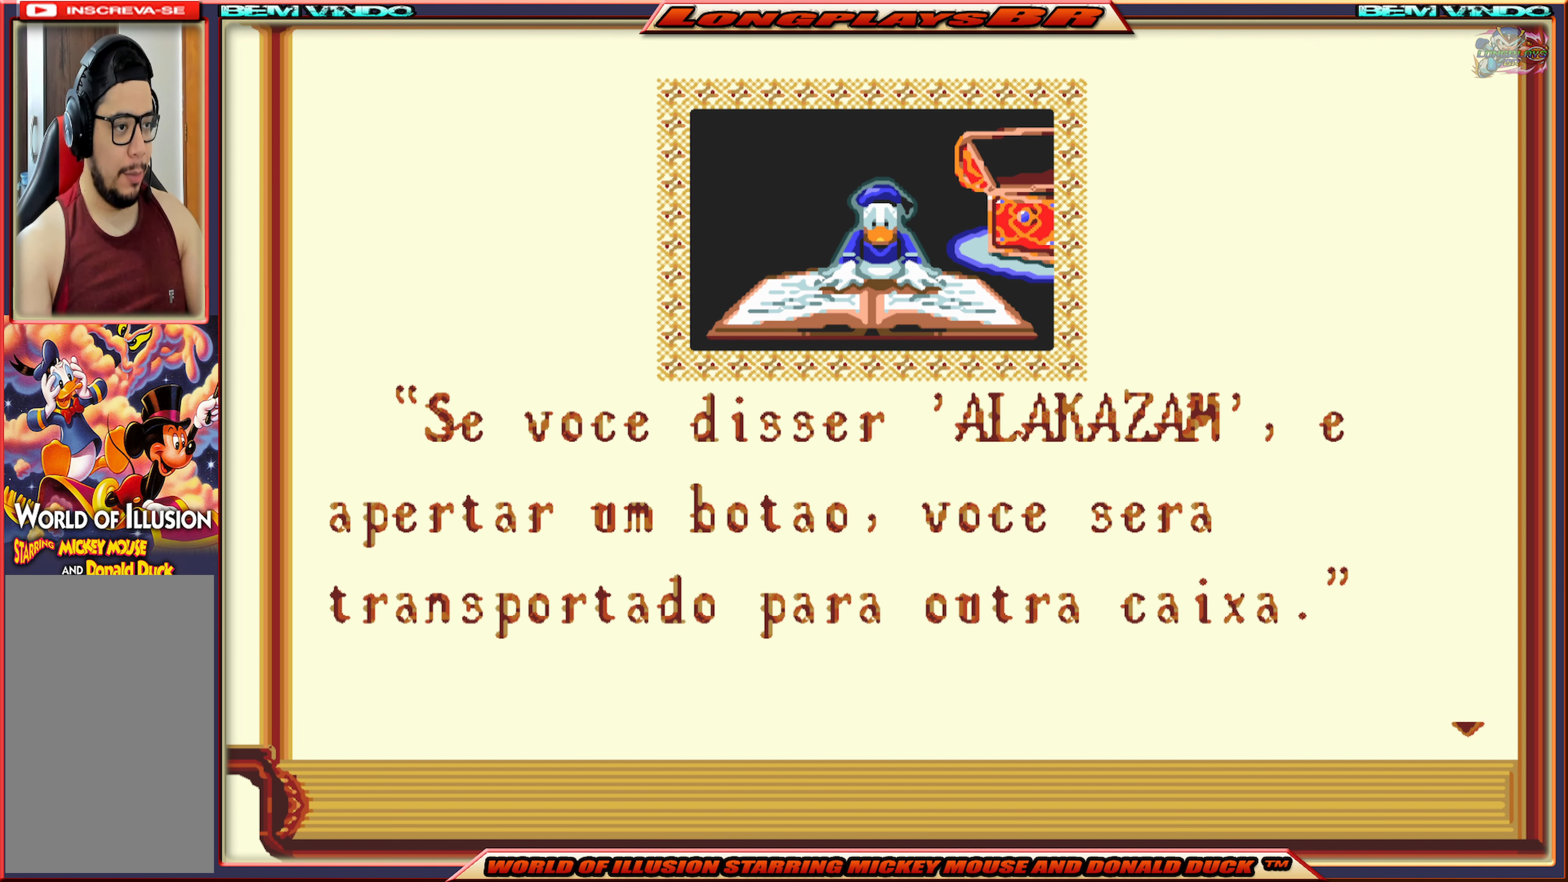
{"buttons": [], "events": []}
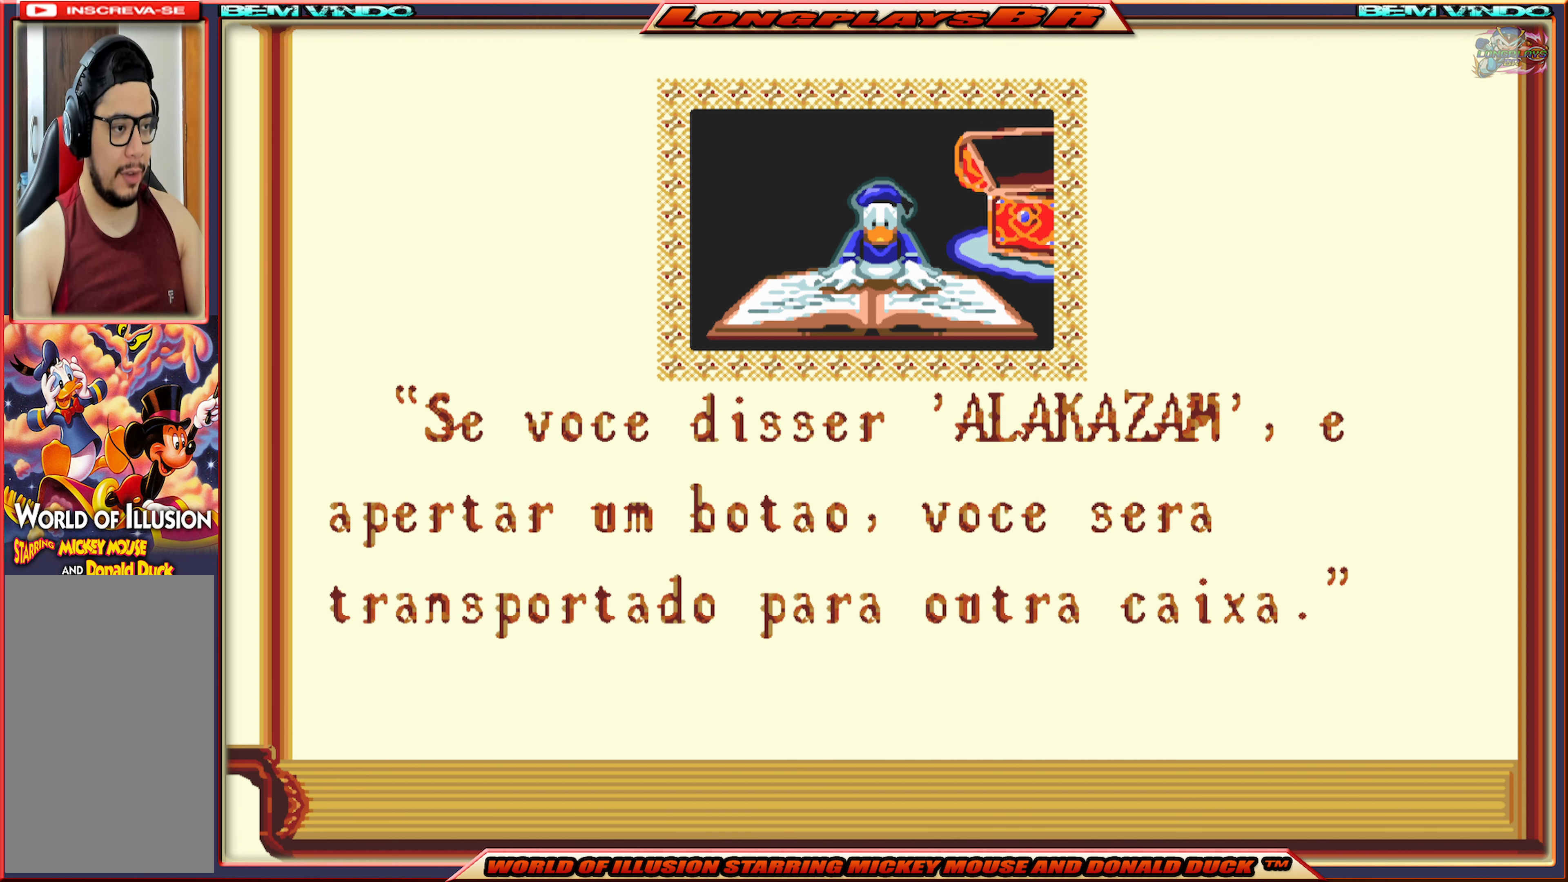
{"buttons": [], "events": []}
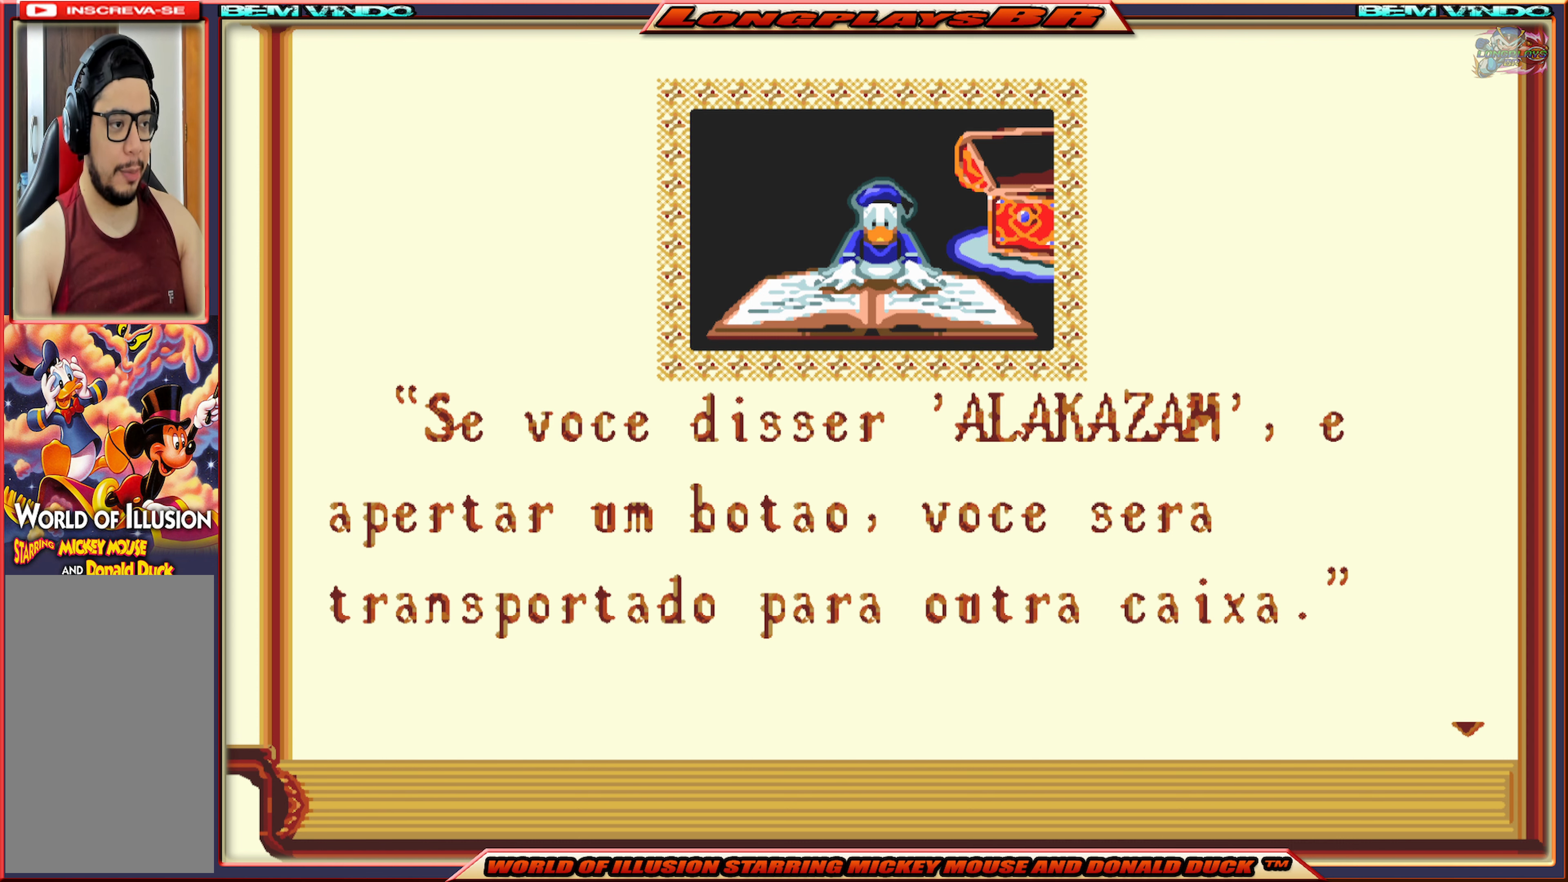
{"buttons": ["A"], "events": [[483, "A", "down"]]}
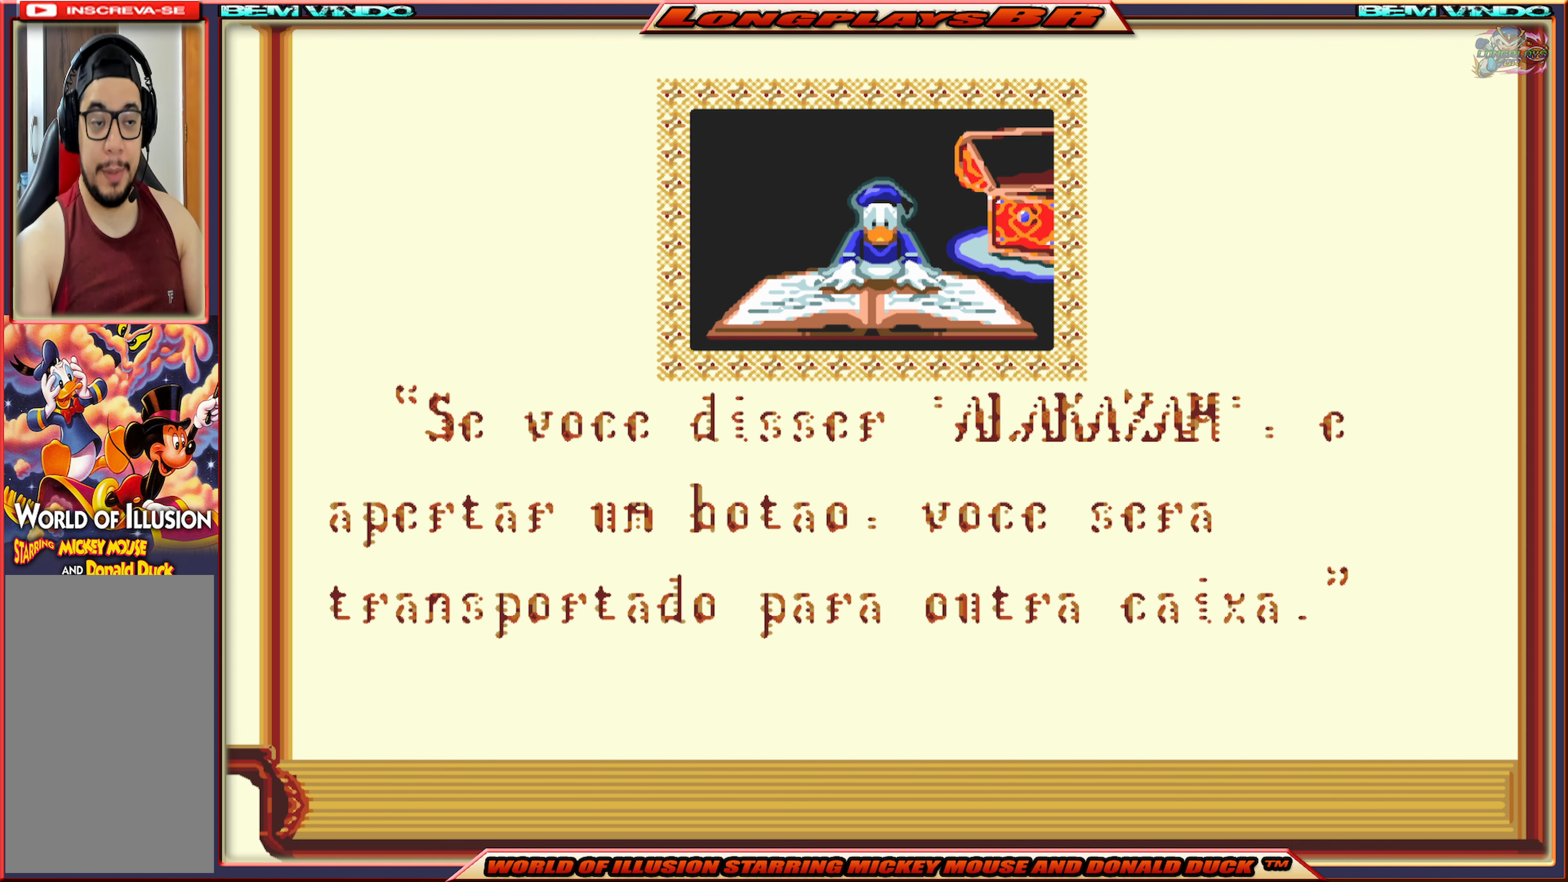
{"buttons": [], "events": [[50, "A", "up"]]}
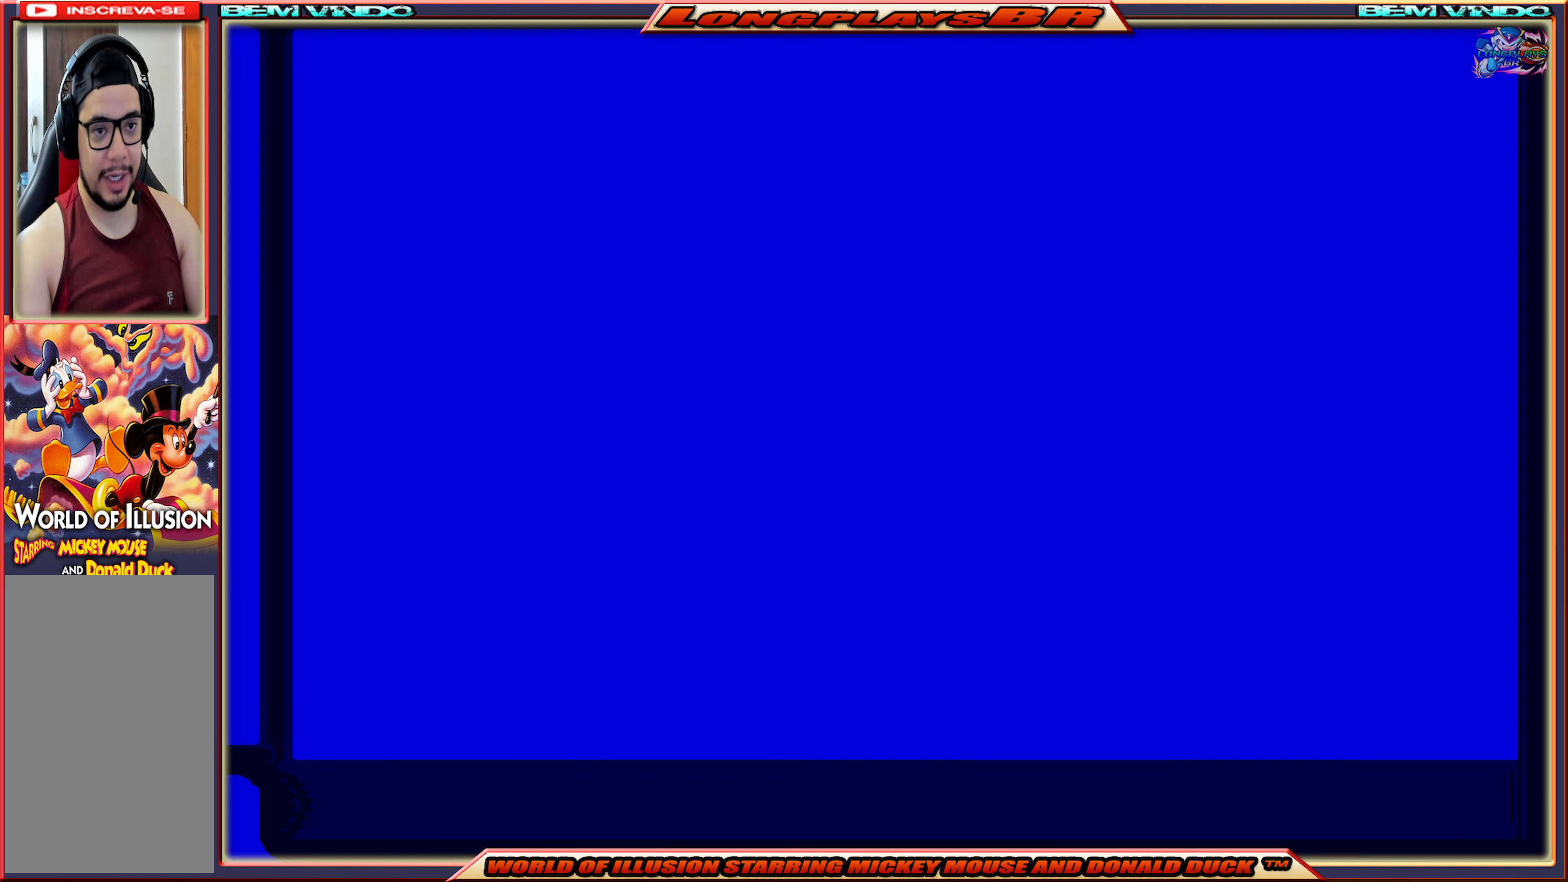
{"buttons": [], "events": []}
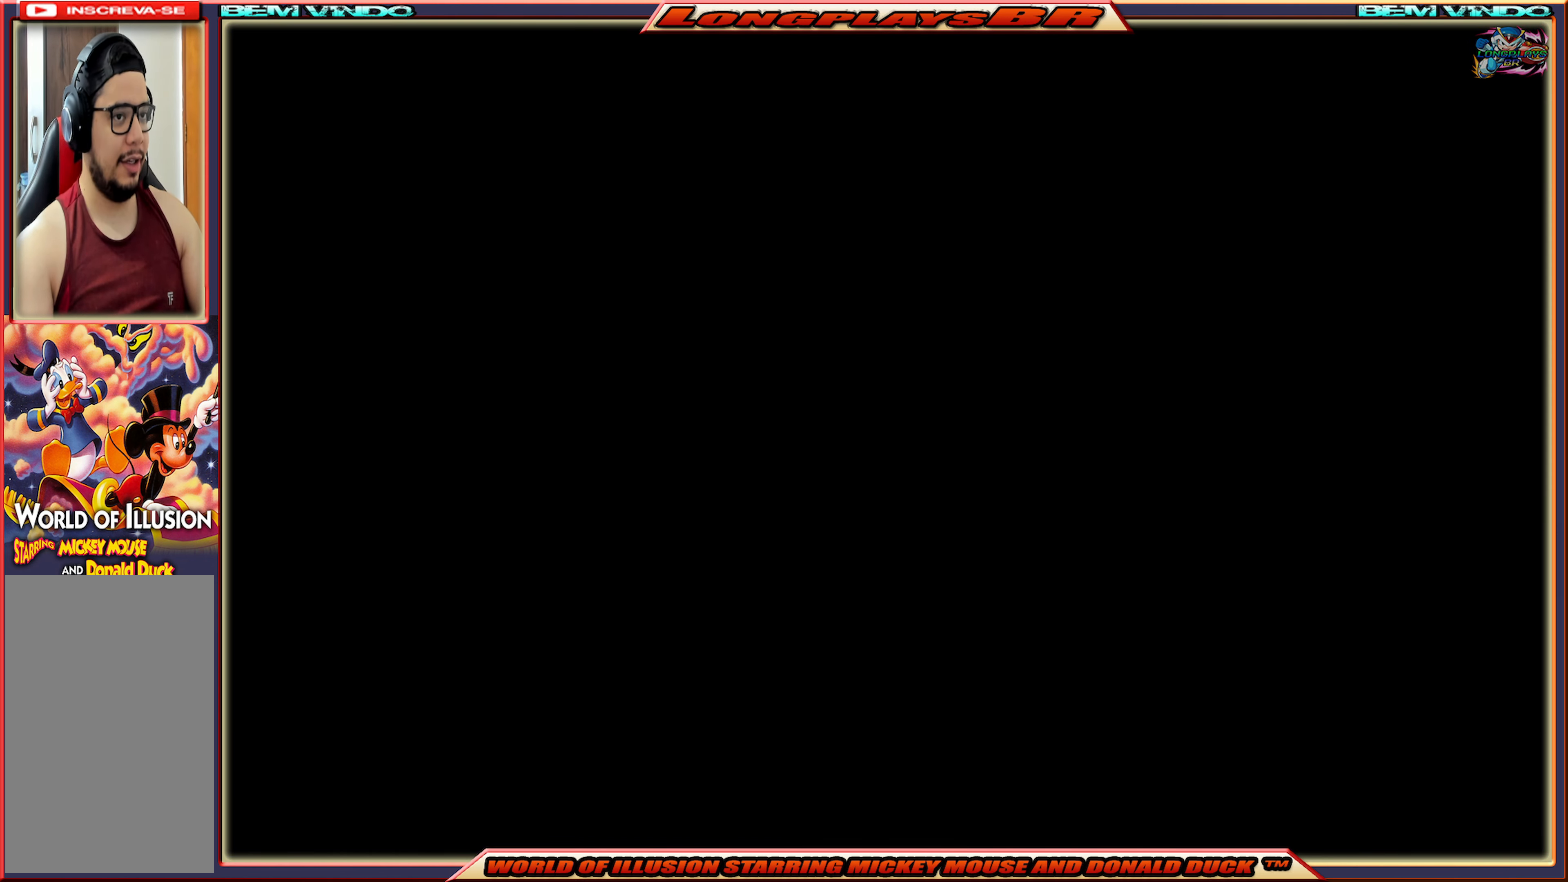
{"buttons": [], "events": []}
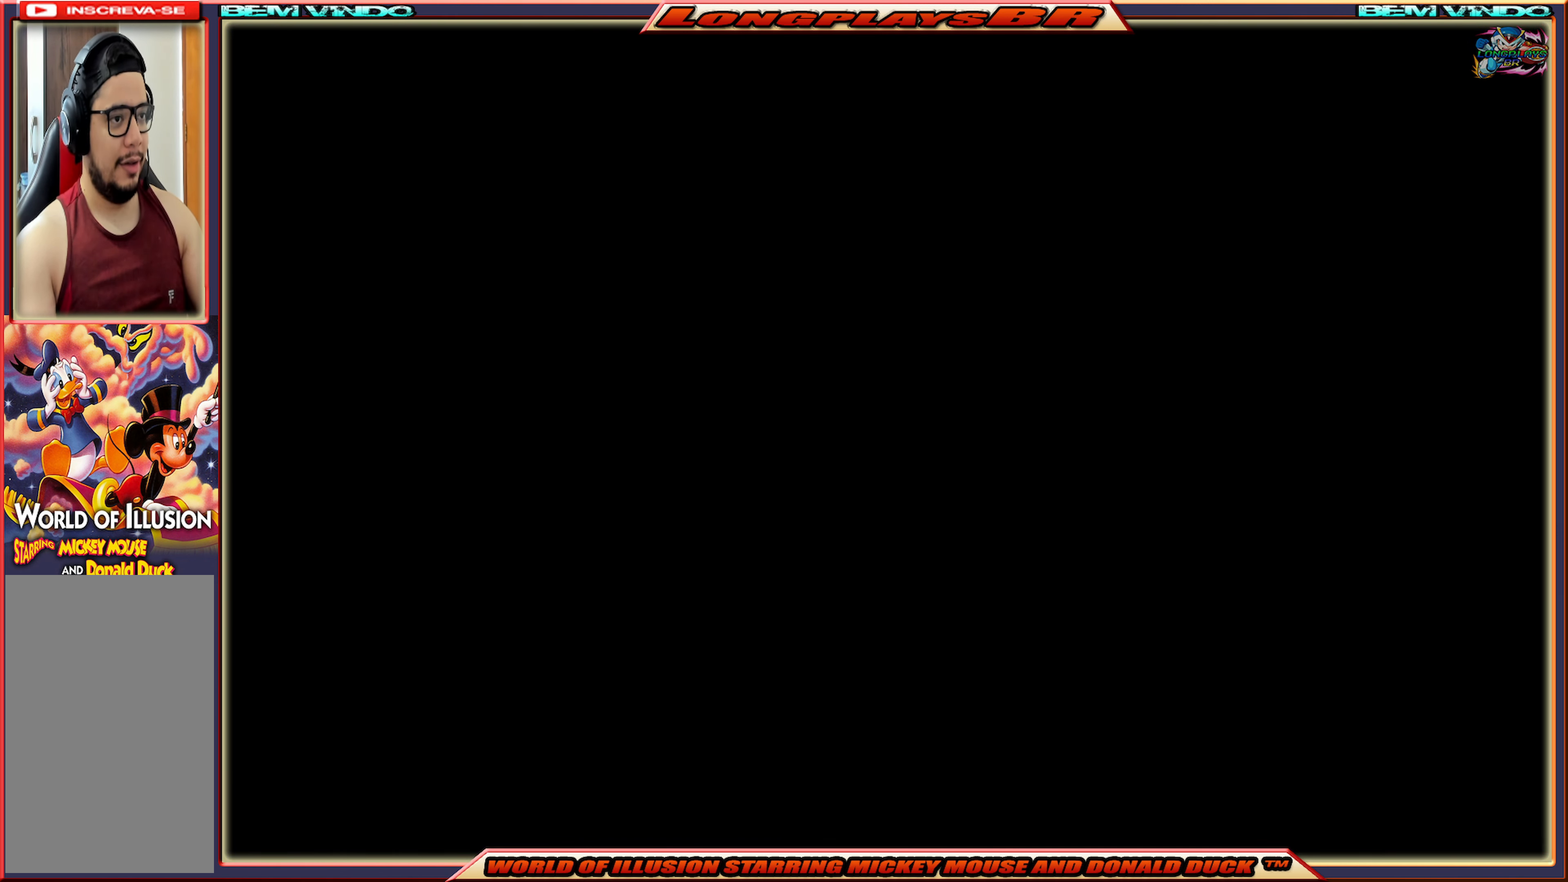
{"buttons": [], "events": []}
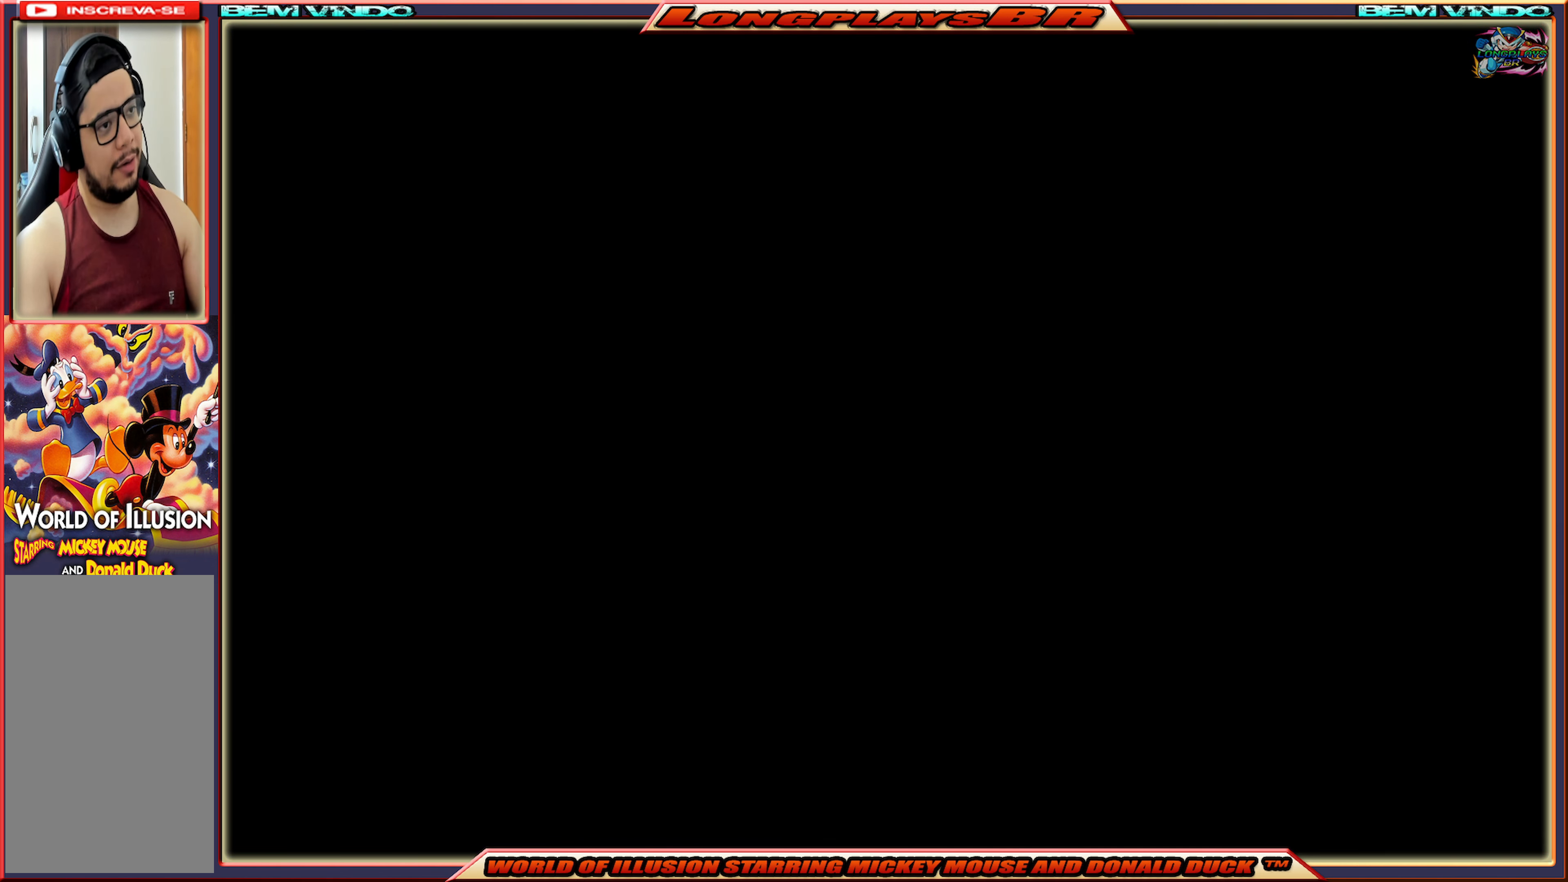
{"buttons": [], "events": []}
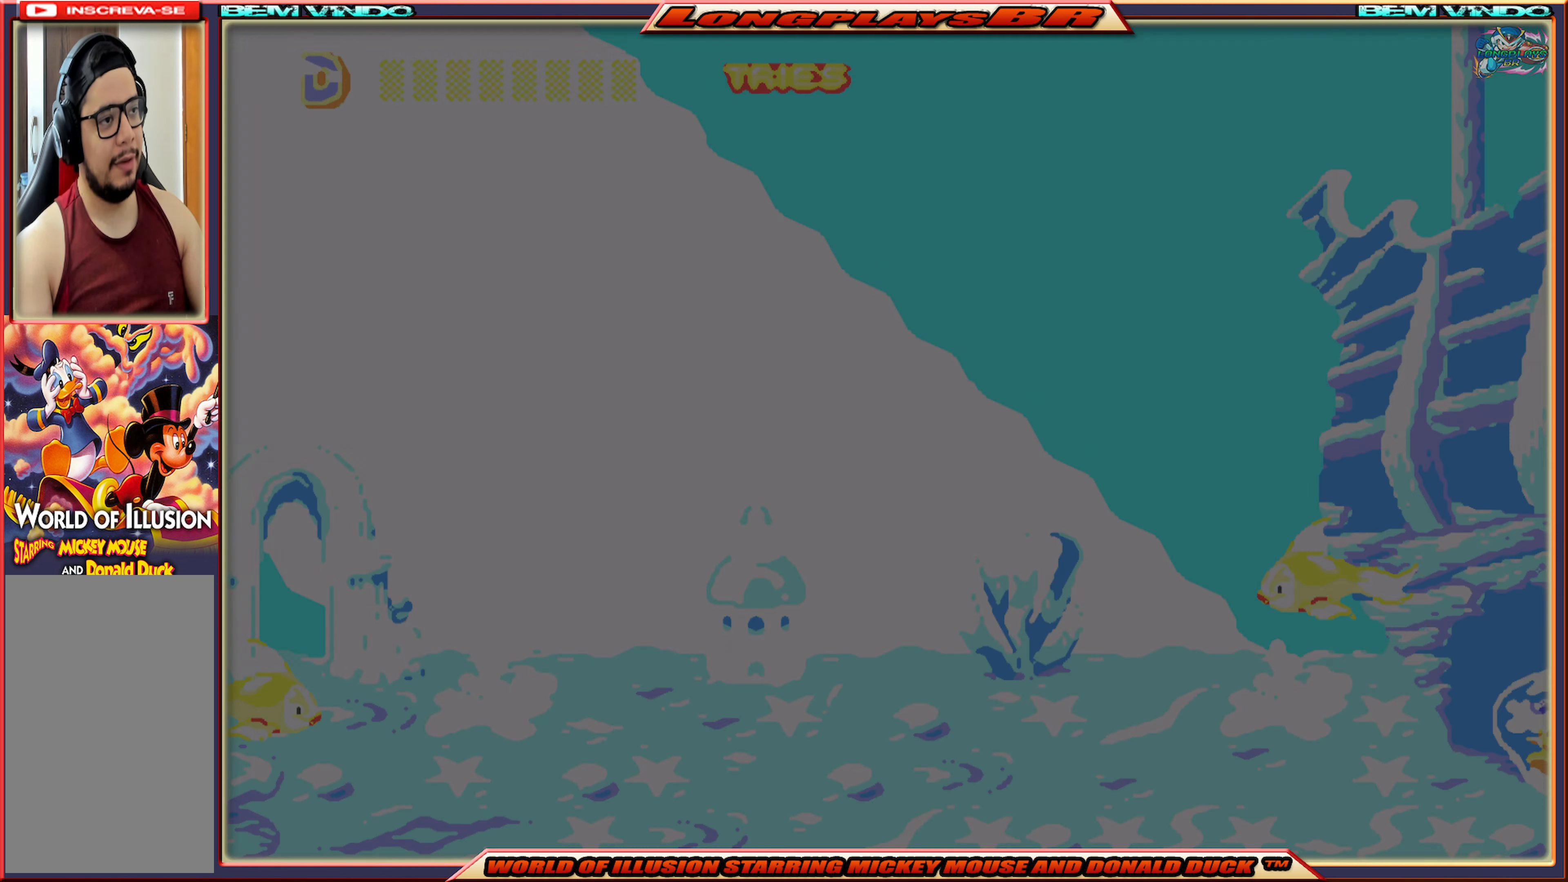
{"buttons": [], "events": []}
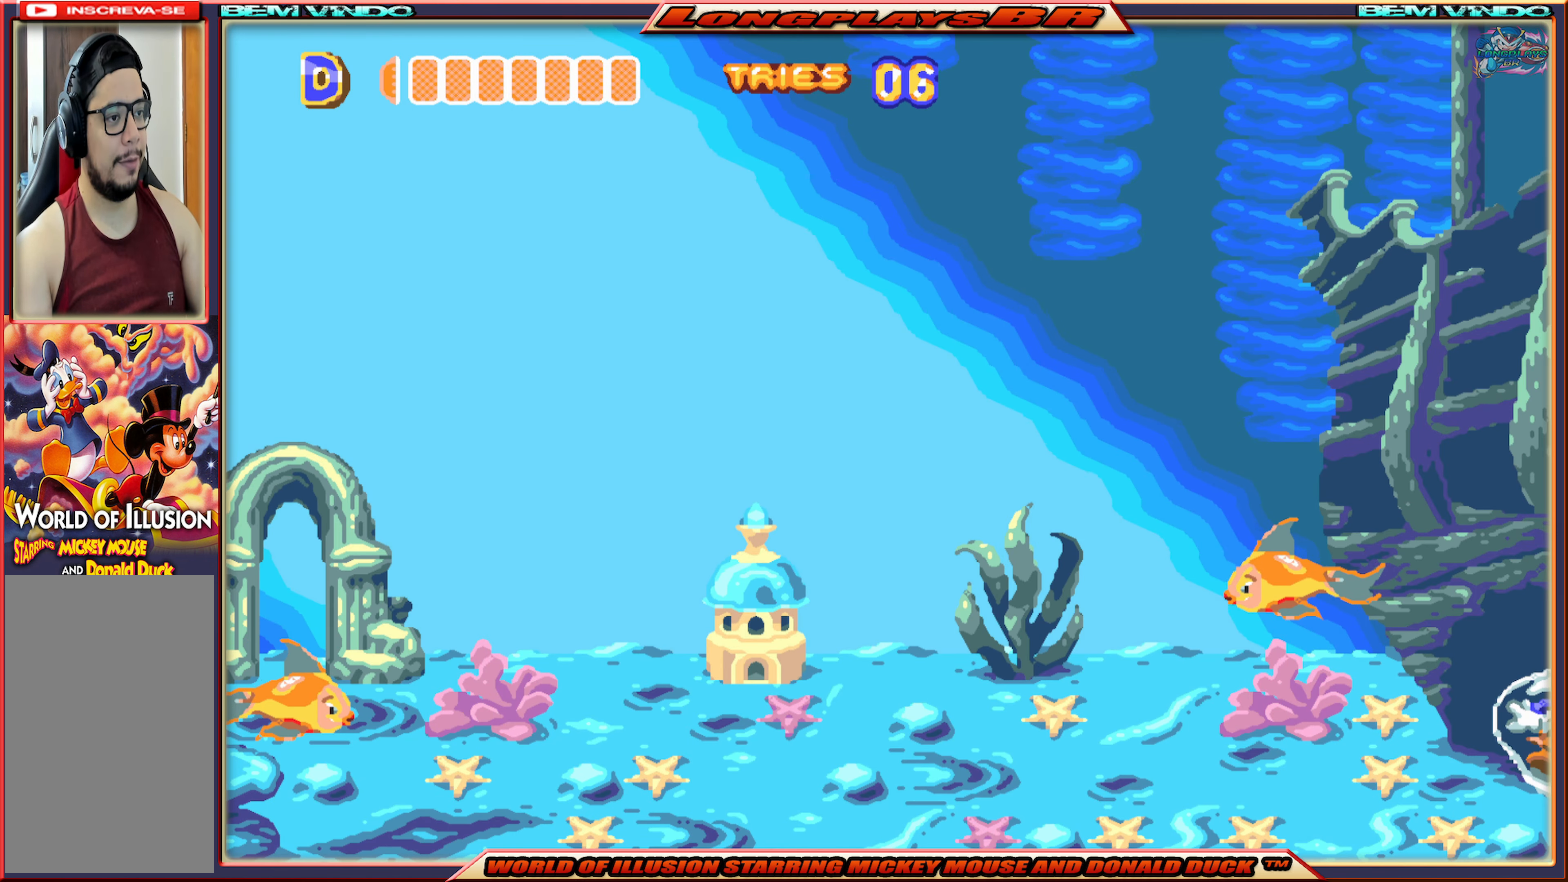
{"buttons": ["DPAD_LEFT"], "events": [[83, "DPAD_RIGHT", "down"], [250, "DPAD_RIGHT", "up"], [400, "DPAD_LEFT", "down"]]}
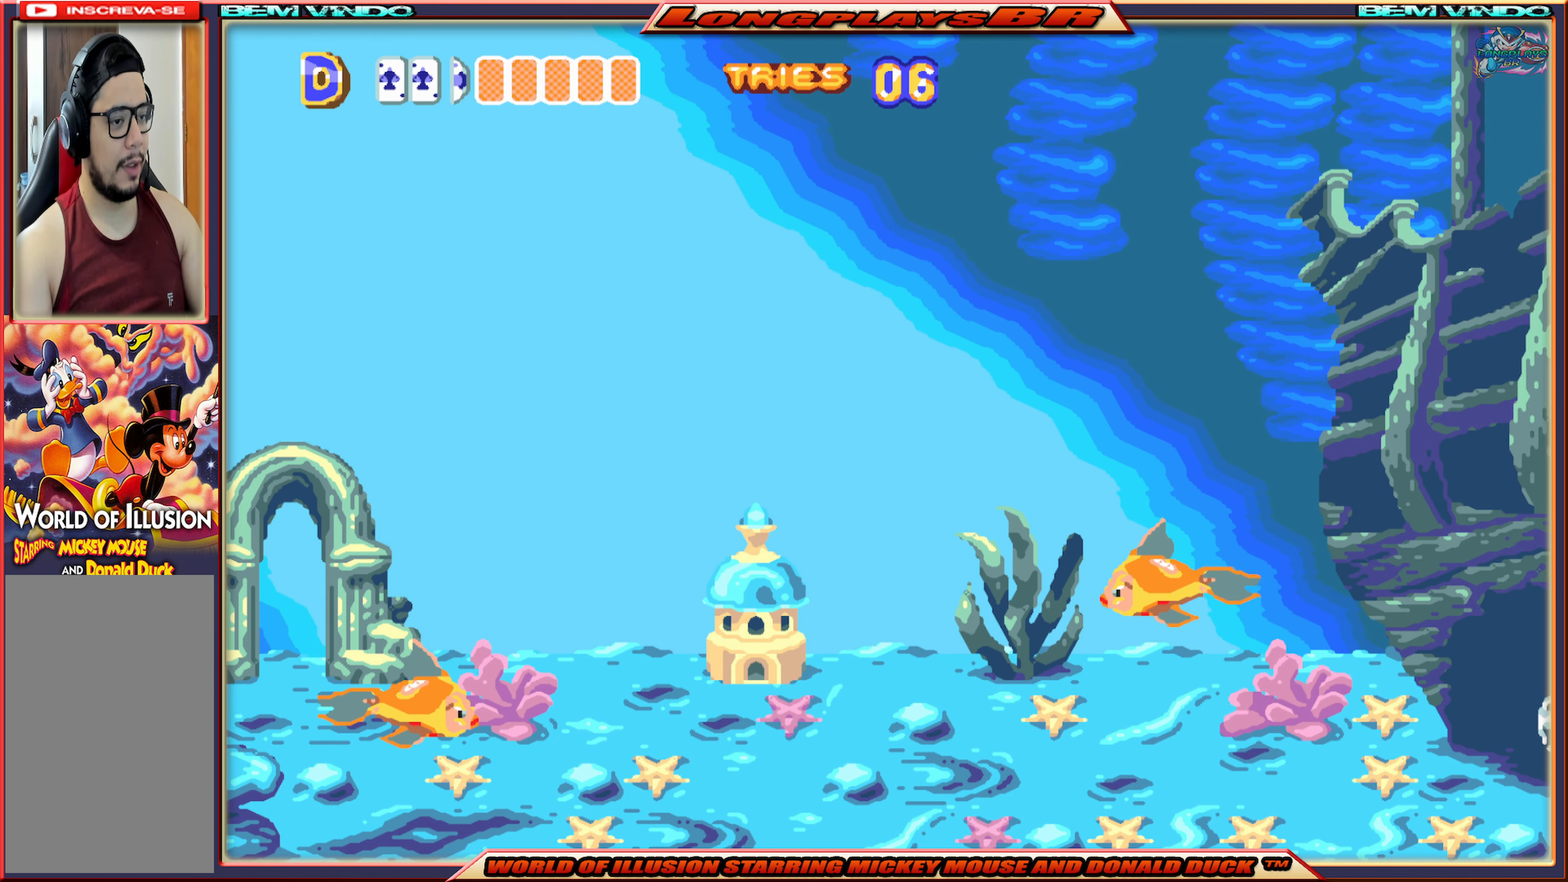
{"buttons": ["DPAD_LEFT"], "events": []}
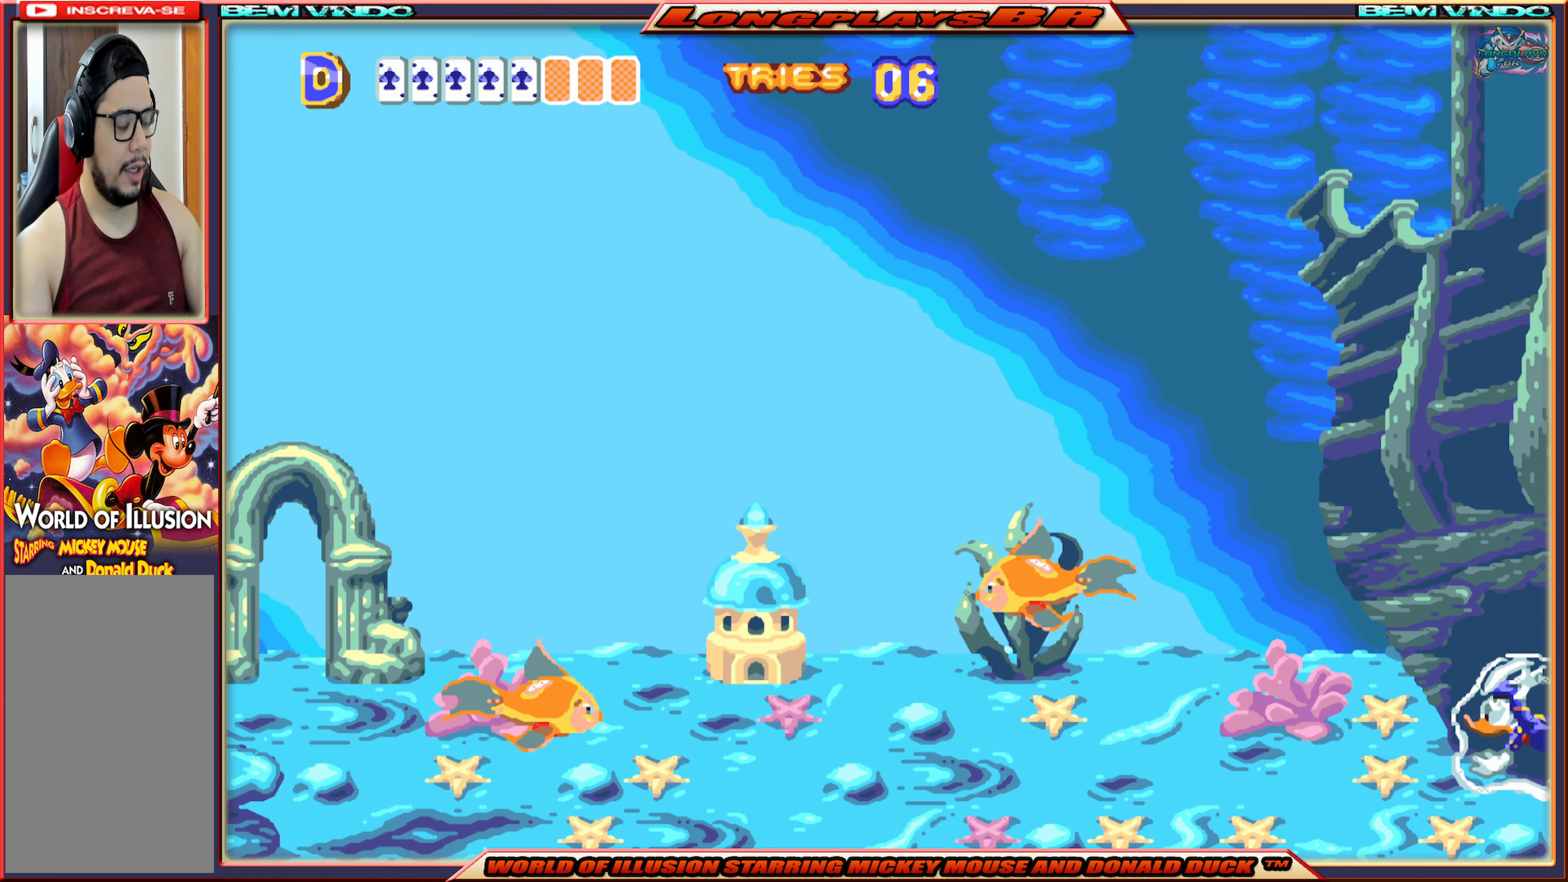
{"buttons": ["DPAD_LEFT"], "events": [[67, "A", "down"], [150, "A", "up"], [367, "A", "down"], [450, "A", "up"]]}
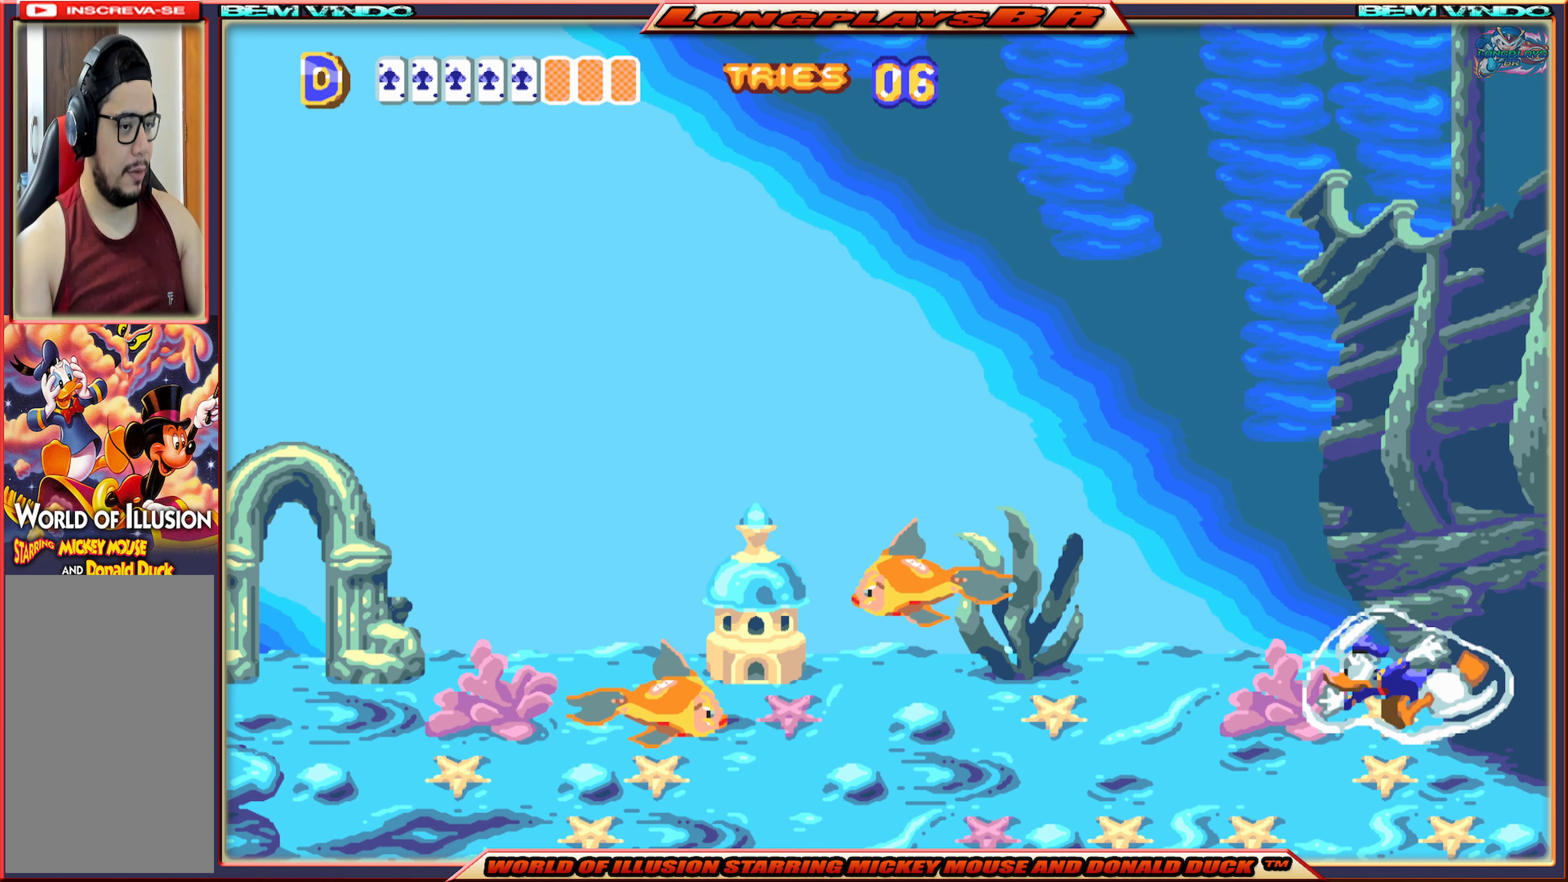
{"buttons": ["DPAD_LEFT"], "events": []}
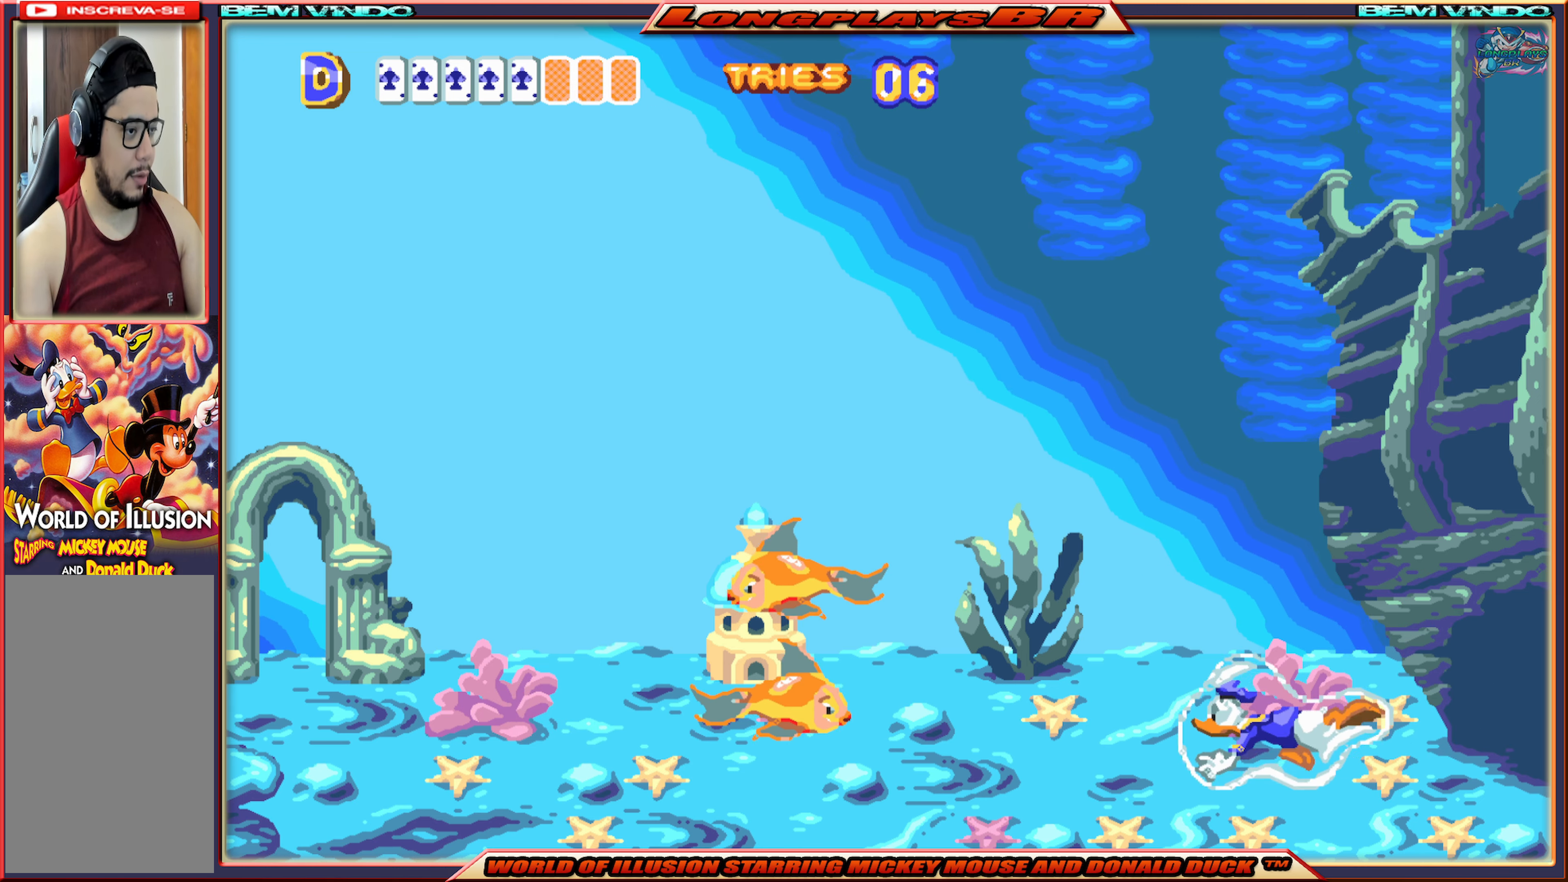
{"buttons": ["DPAD_LEFT"], "events": []}
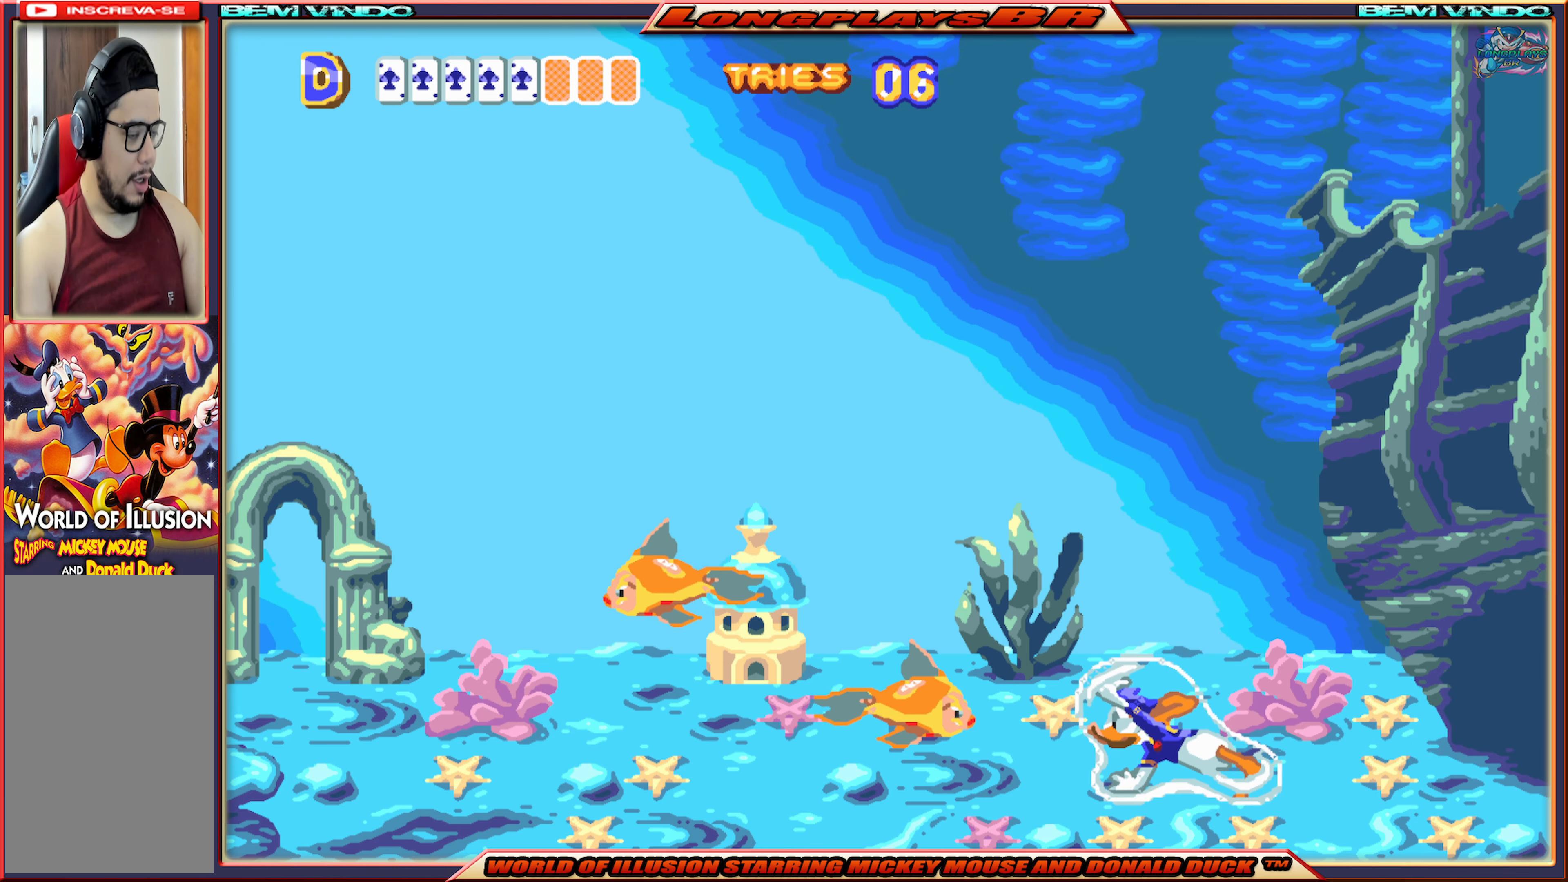
{"buttons": ["DPAD_LEFT"], "events": []}
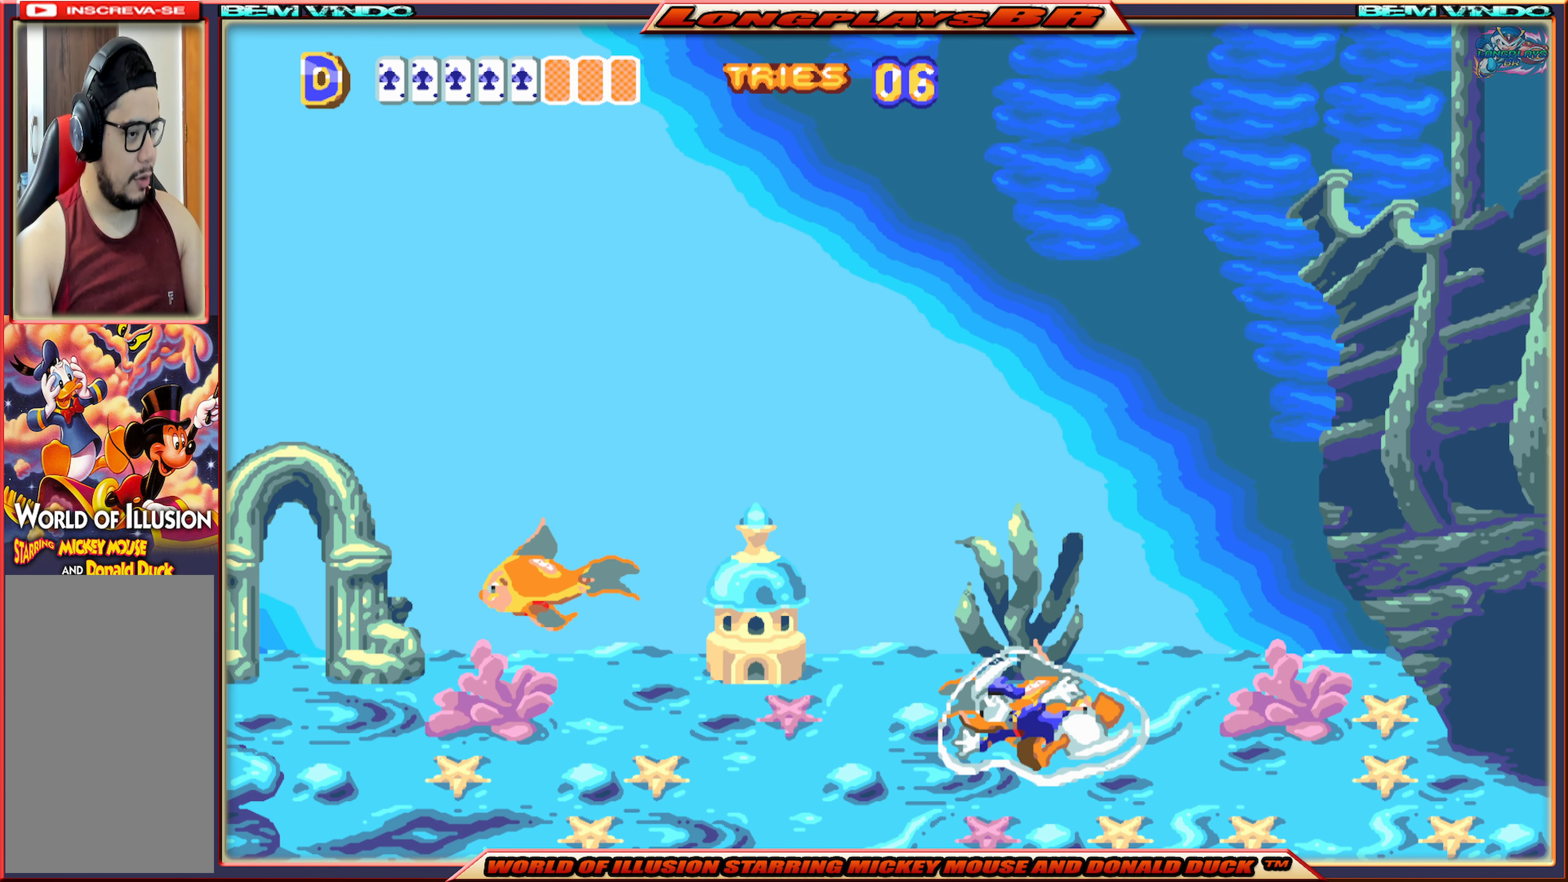
{"buttons": ["DPAD_LEFT"], "events": []}
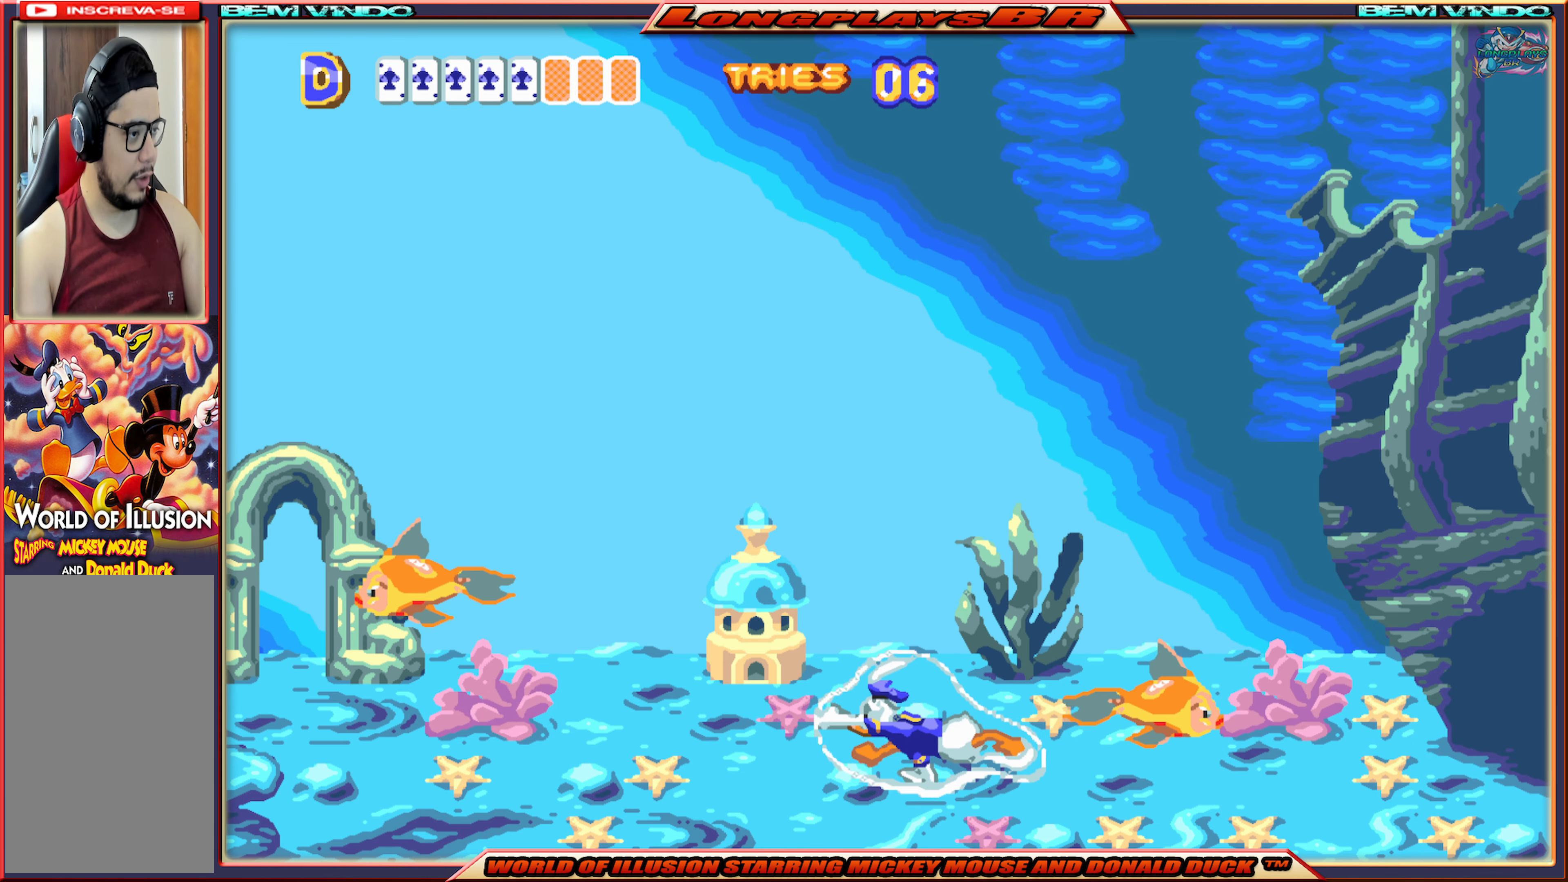
{"buttons": ["DPAD_LEFT"], "events": []}